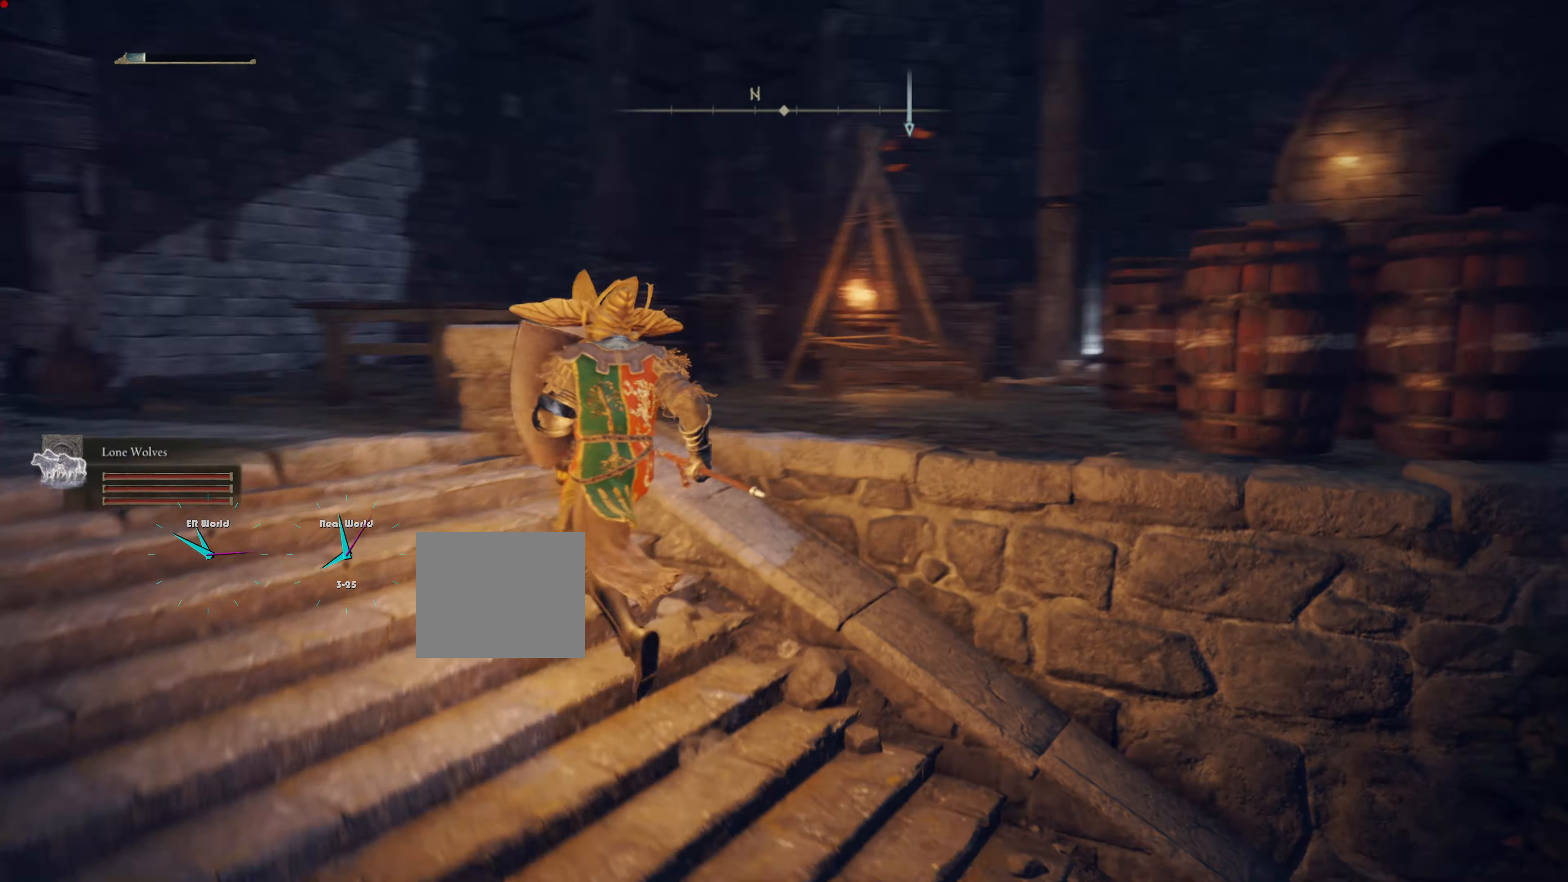
Gameplay with a controller (PlayStation layout); each line is a JSON object with the inputs held at the frame after it. "events" lists button and stick changes between this image and that frame as [ms after this image, input, new state], when the widget could be followed in between.
{"buttons": ["L1"], "left_stick": "up-left", "right_stick": "center", "events": [[17, "L1", "up"], [67, "L1", "down"], [67, "right_stick", "center"]]}
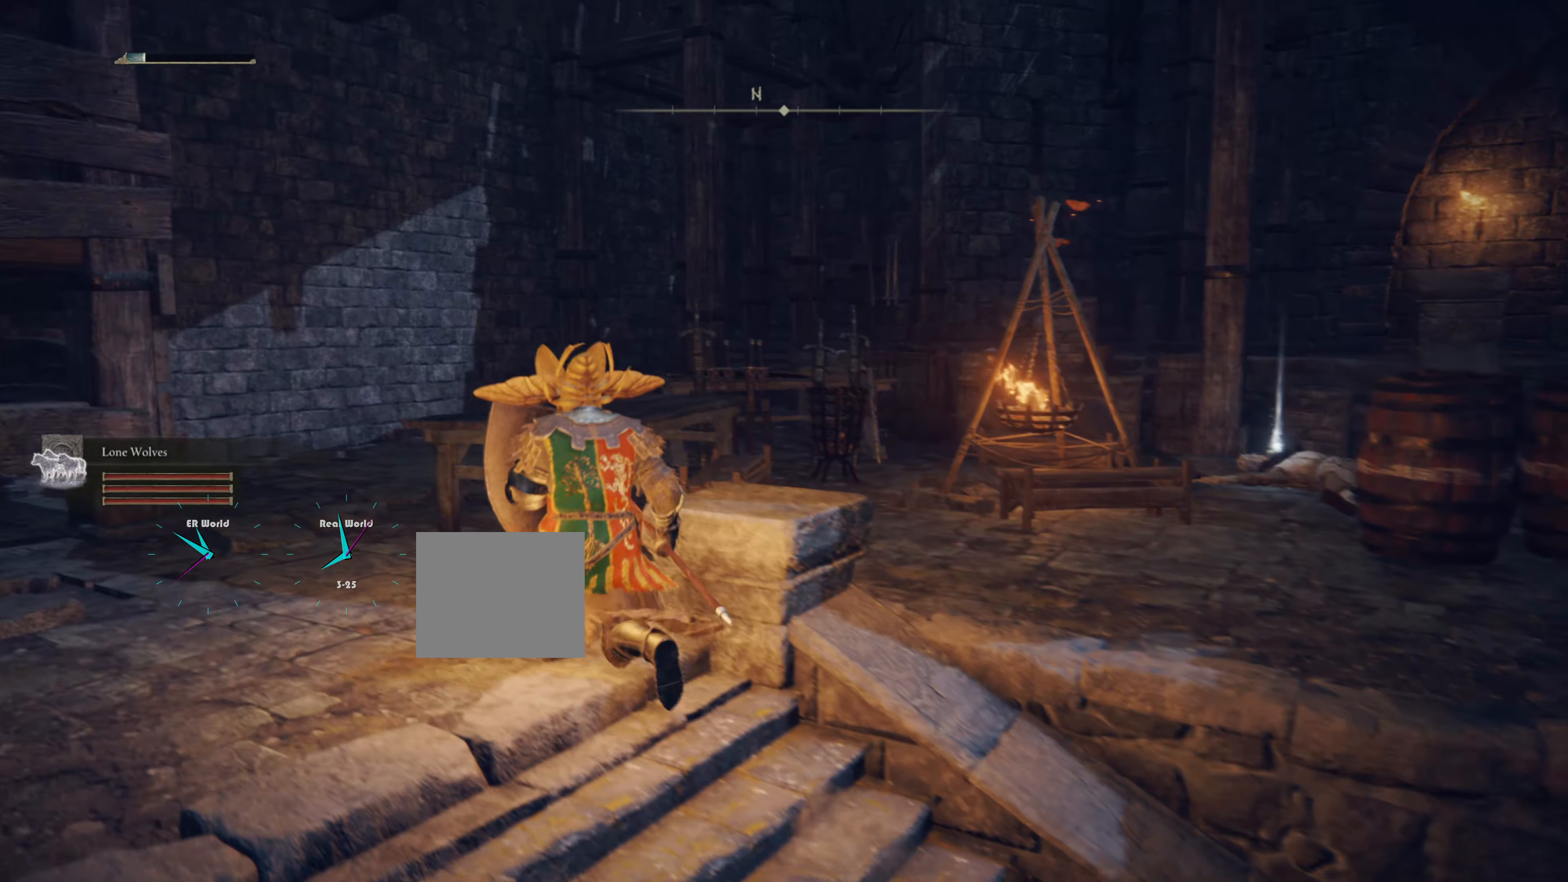
{"buttons": ["L1"], "left_stick": "up", "right_stick": "center", "events": [[233, "left_stick", "up"], [233, "right_stick", "right"], [417, "right_stick", "center"]]}
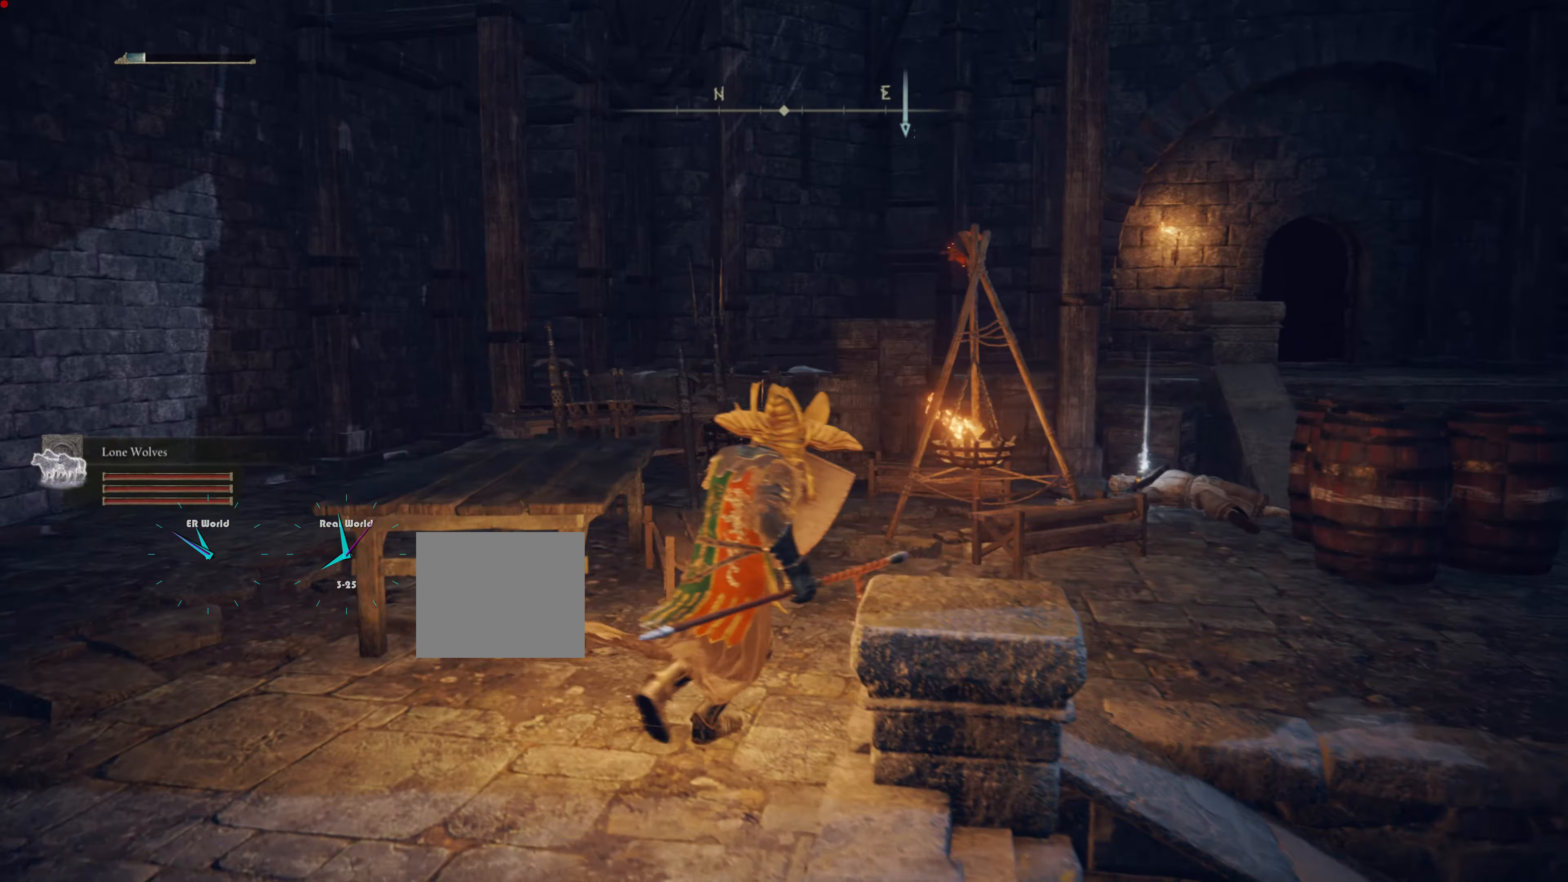
{"buttons": ["L1"], "left_stick": "up-right", "right_stick": "center", "events": [[100, "left_stick", "up-right"]]}
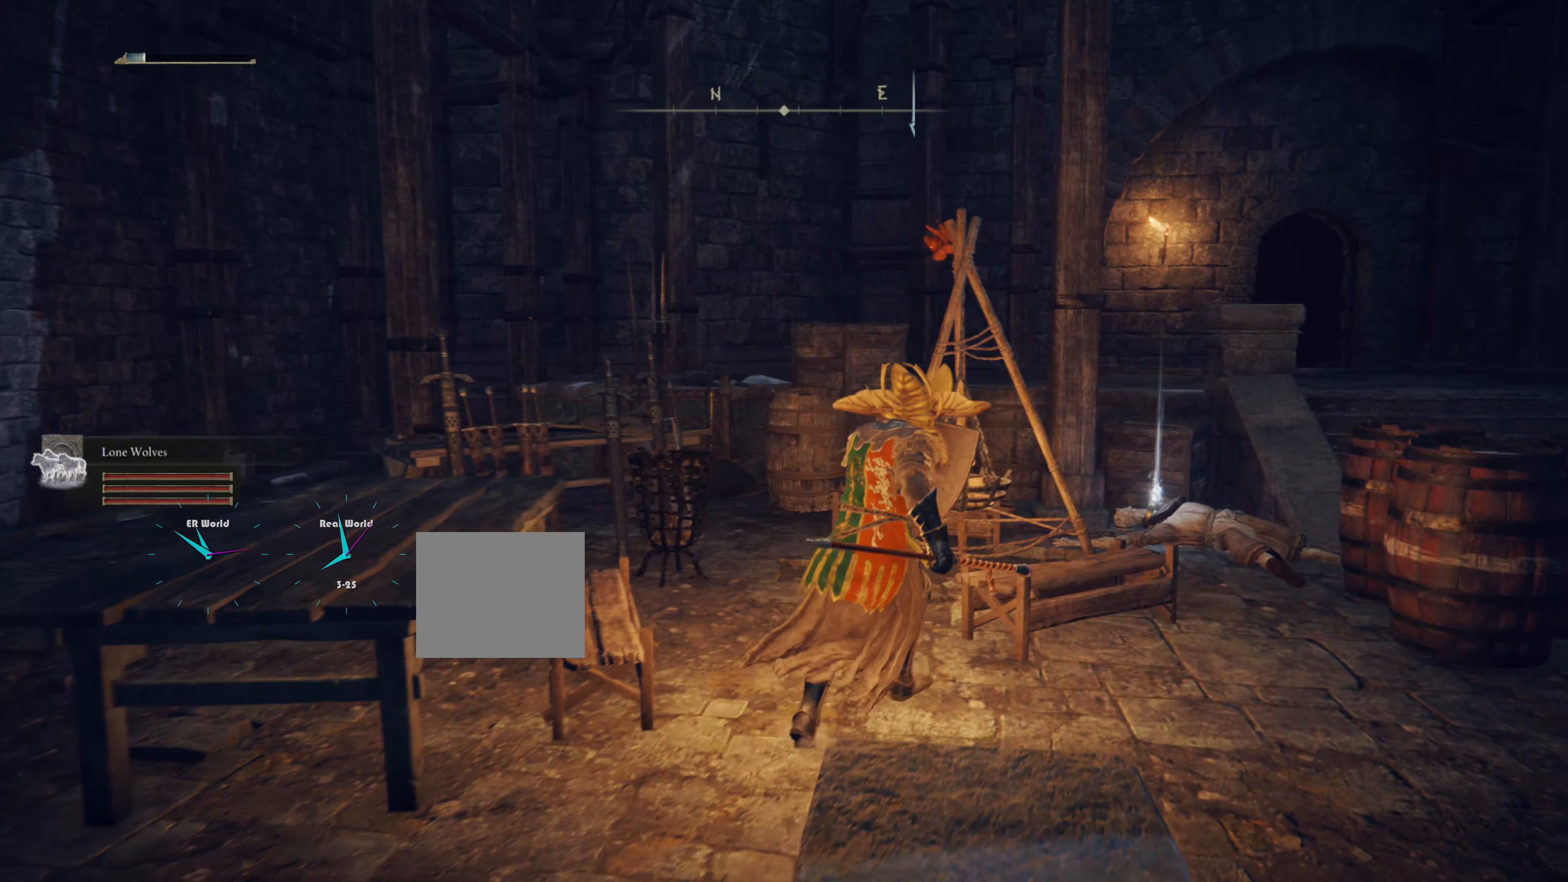
{"buttons": ["L1"], "left_stick": "right", "right_stick": "center", "events": [[267, "TRIANGLE", "down"], [384, "left_stick", "right"], [417, "TRIANGLE", "up"]]}
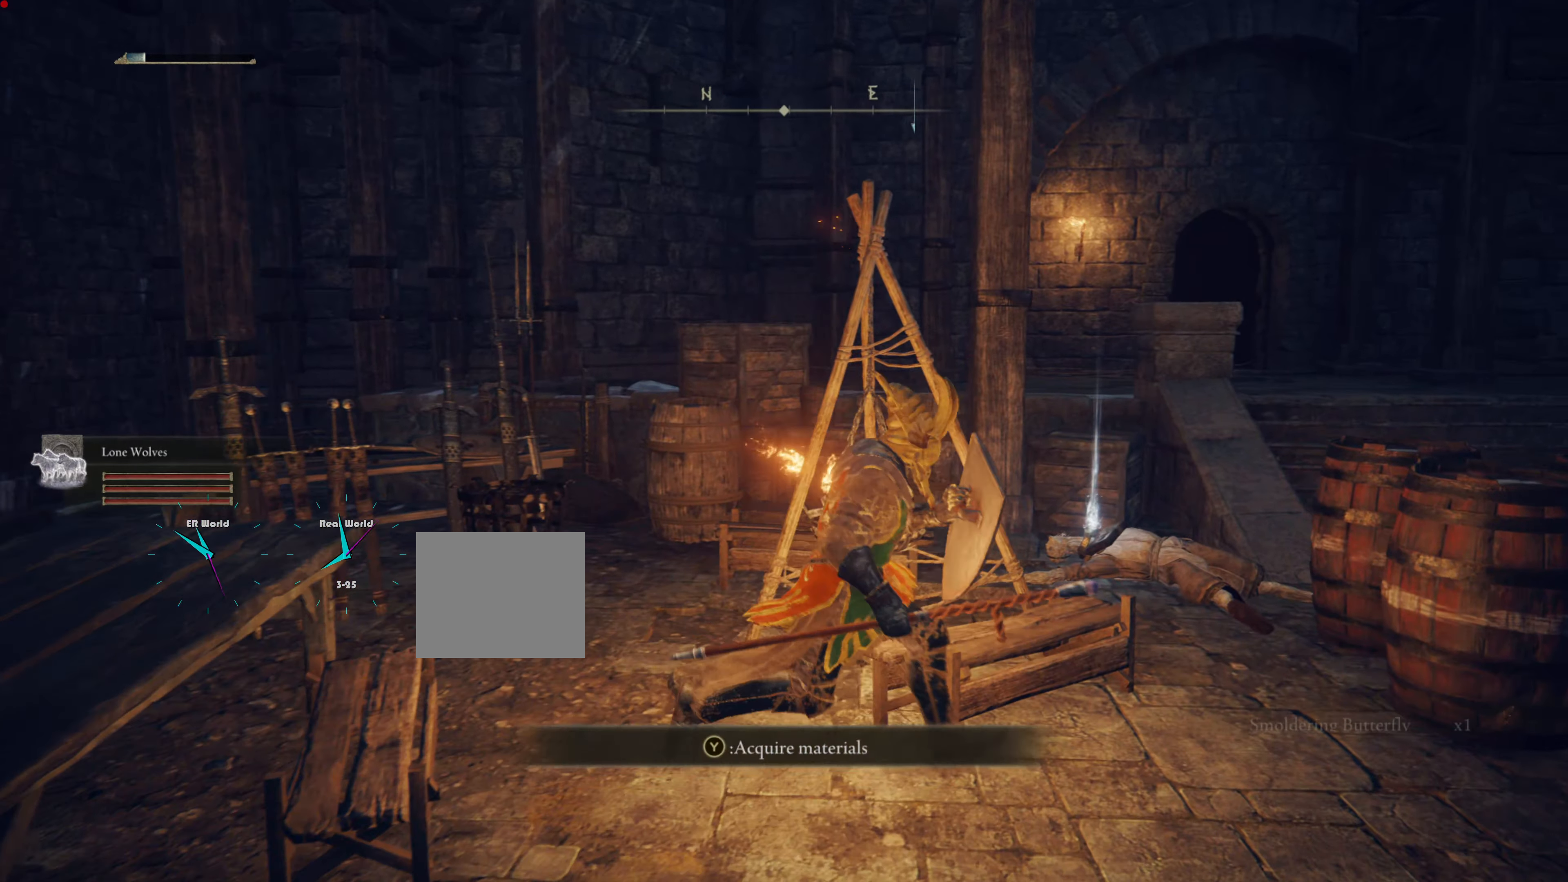
{"buttons": ["L1"], "left_stick": "up", "right_stick": "center", "events": [[484, "left_stick", "up"]]}
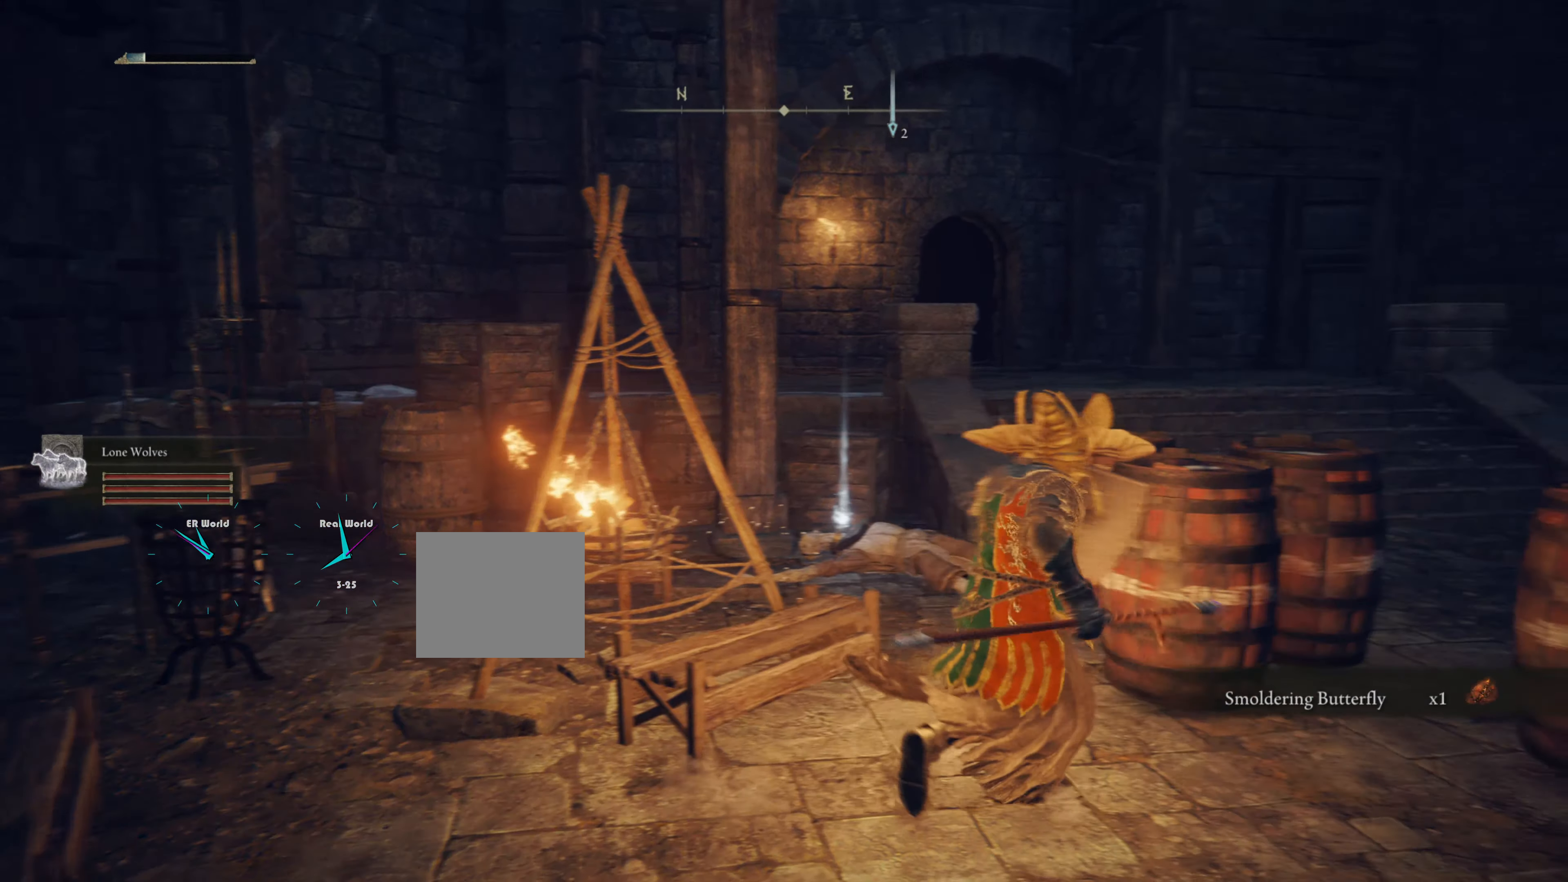
{"buttons": ["L1"], "left_stick": "up", "right_stick": "center", "events": []}
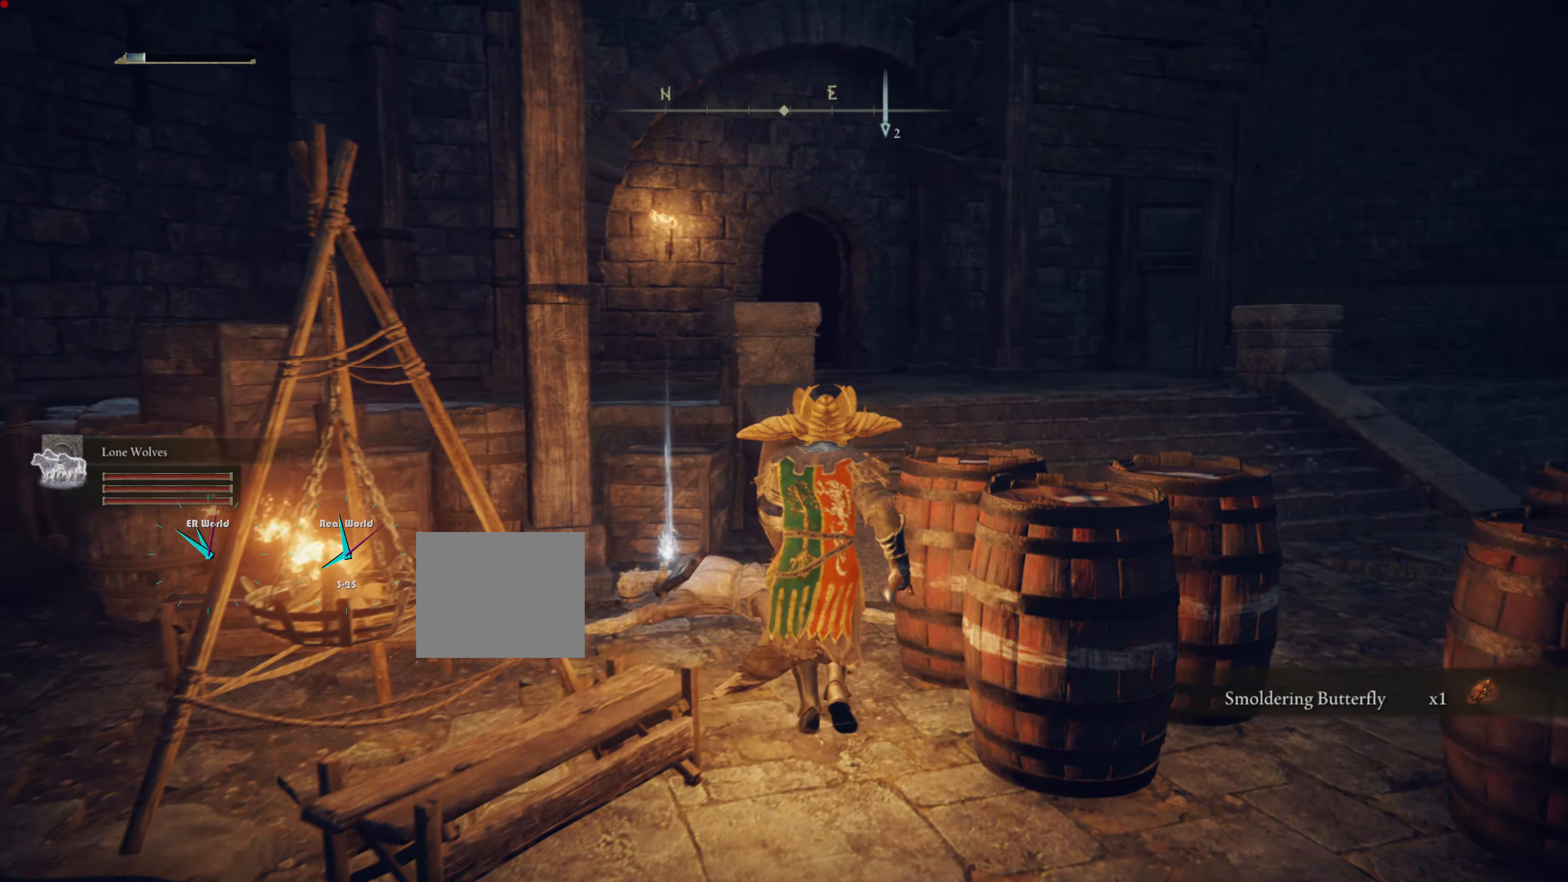
{"buttons": [], "left_stick": "center", "right_stick": "center", "events": [[417, "left_stick", "center"], [467, "L1", "up"]]}
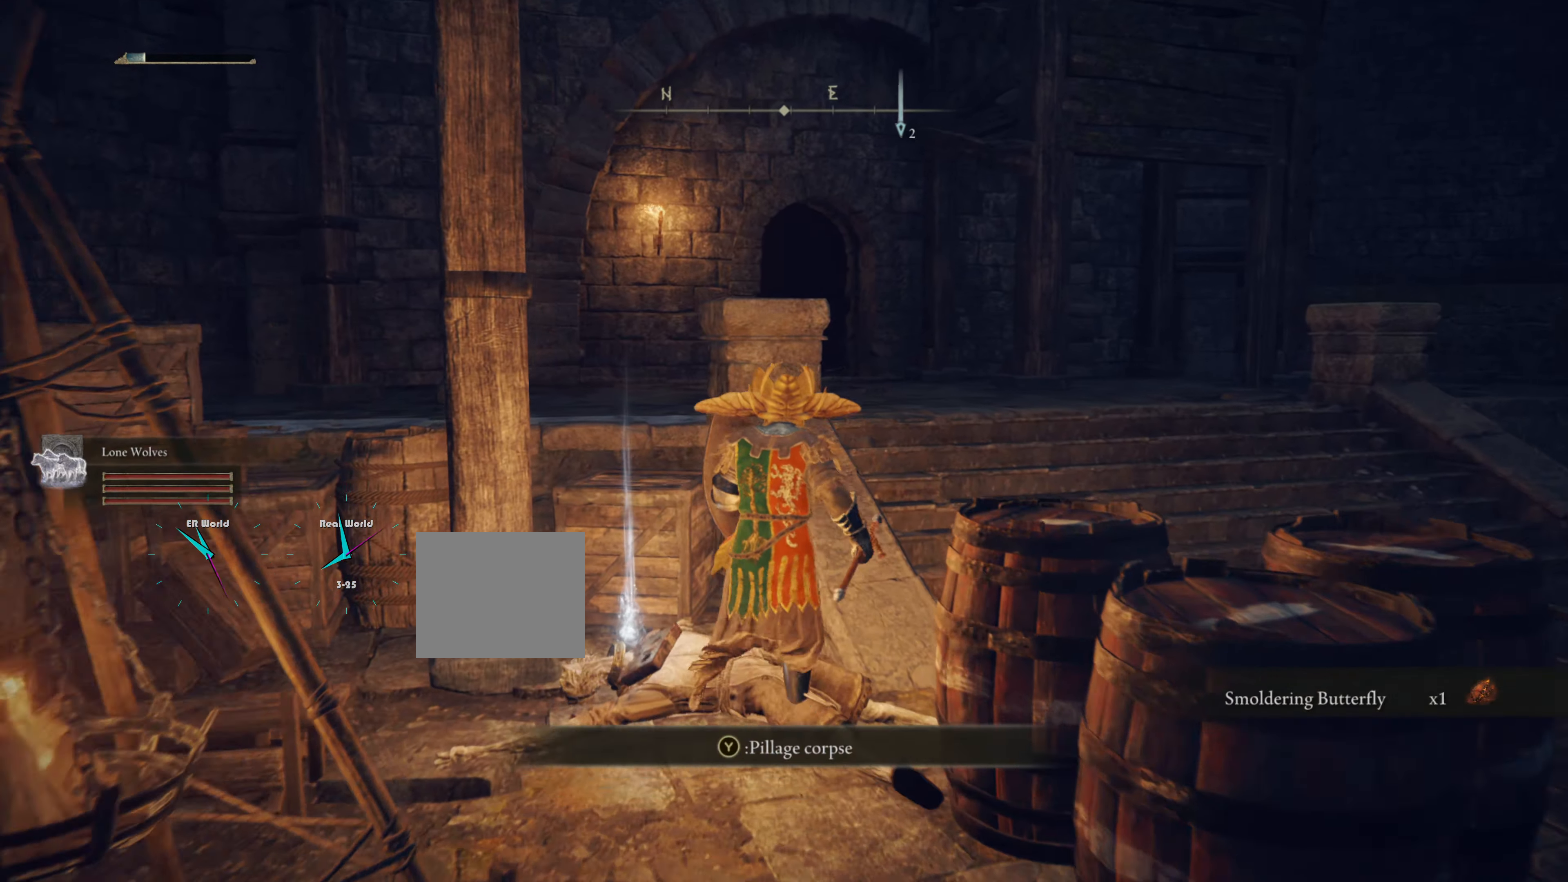
{"buttons": ["TRIANGLE", "L1"], "left_stick": "center", "right_stick": "center", "events": [[83, "L1", "down"], [283, "DPAD_LEFT", "down"], [300, "TRIANGLE", "down"], [400, "DPAD_LEFT", "up"]]}
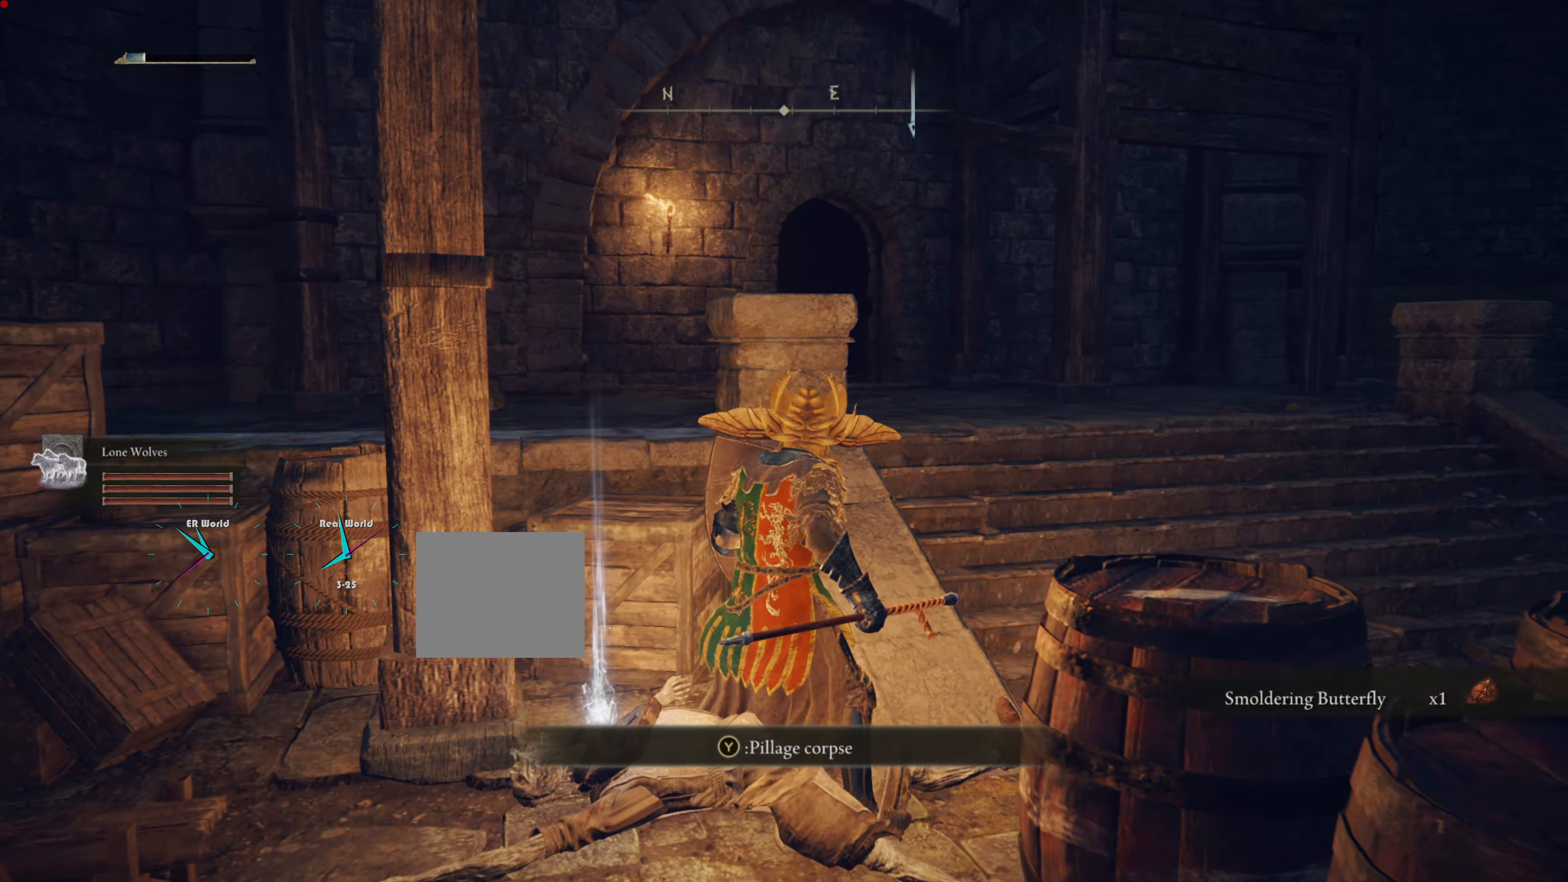
{"buttons": ["L1"], "left_stick": "right", "right_stick": "center", "events": [[134, "L2", "down"], [234, "L2", "up"], [284, "left_stick", "right"], [334, "TRIANGLE", "up"]]}
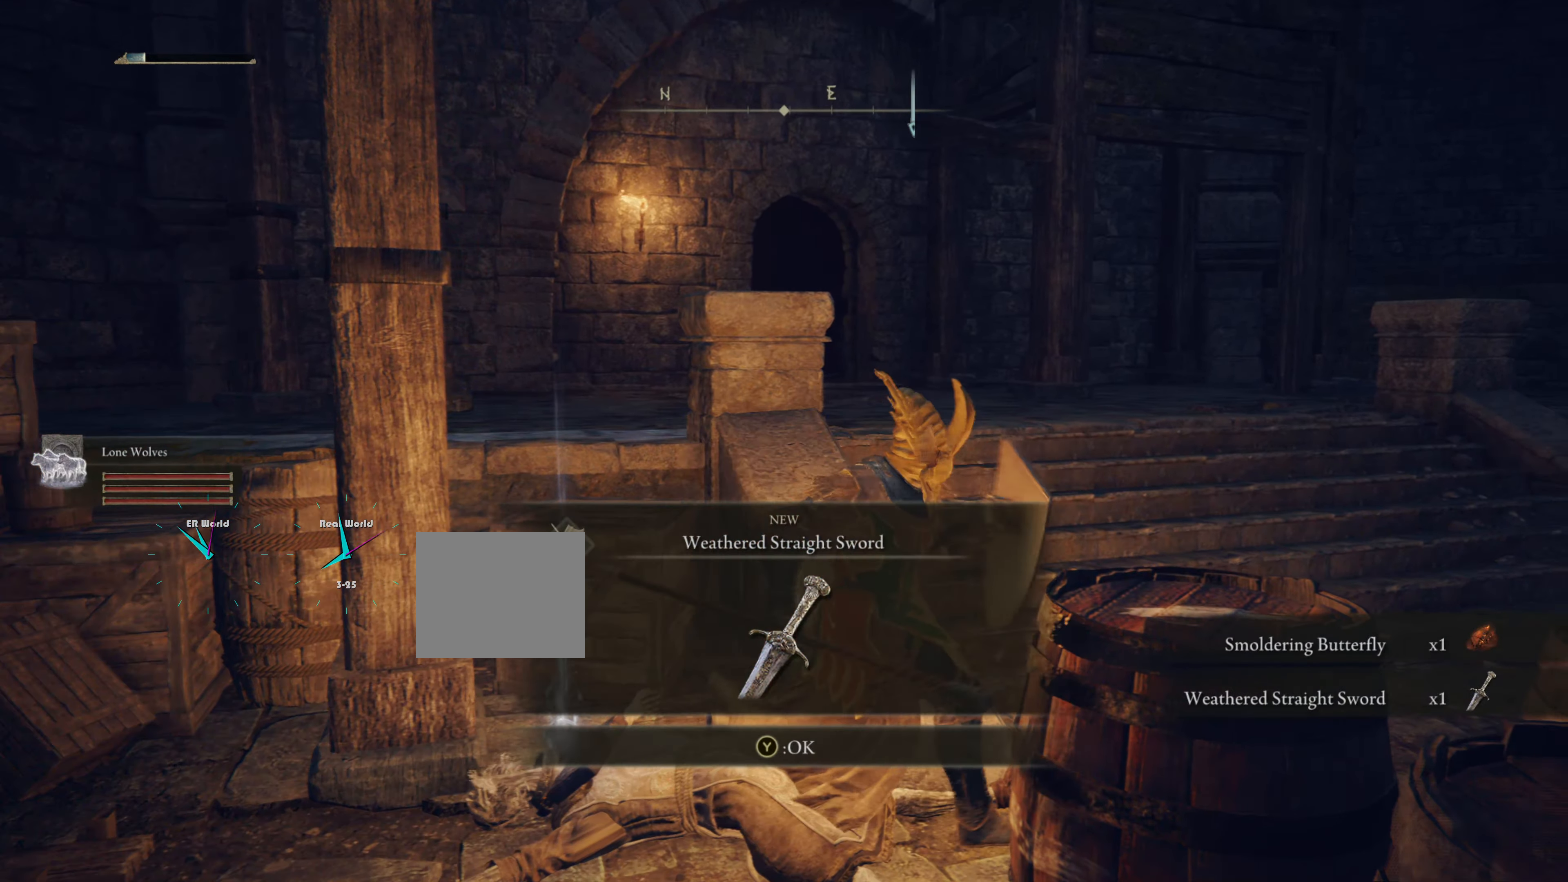
{"buttons": ["L1"], "left_stick": "center", "right_stick": "center", "events": [[484, "left_stick", "center"]]}
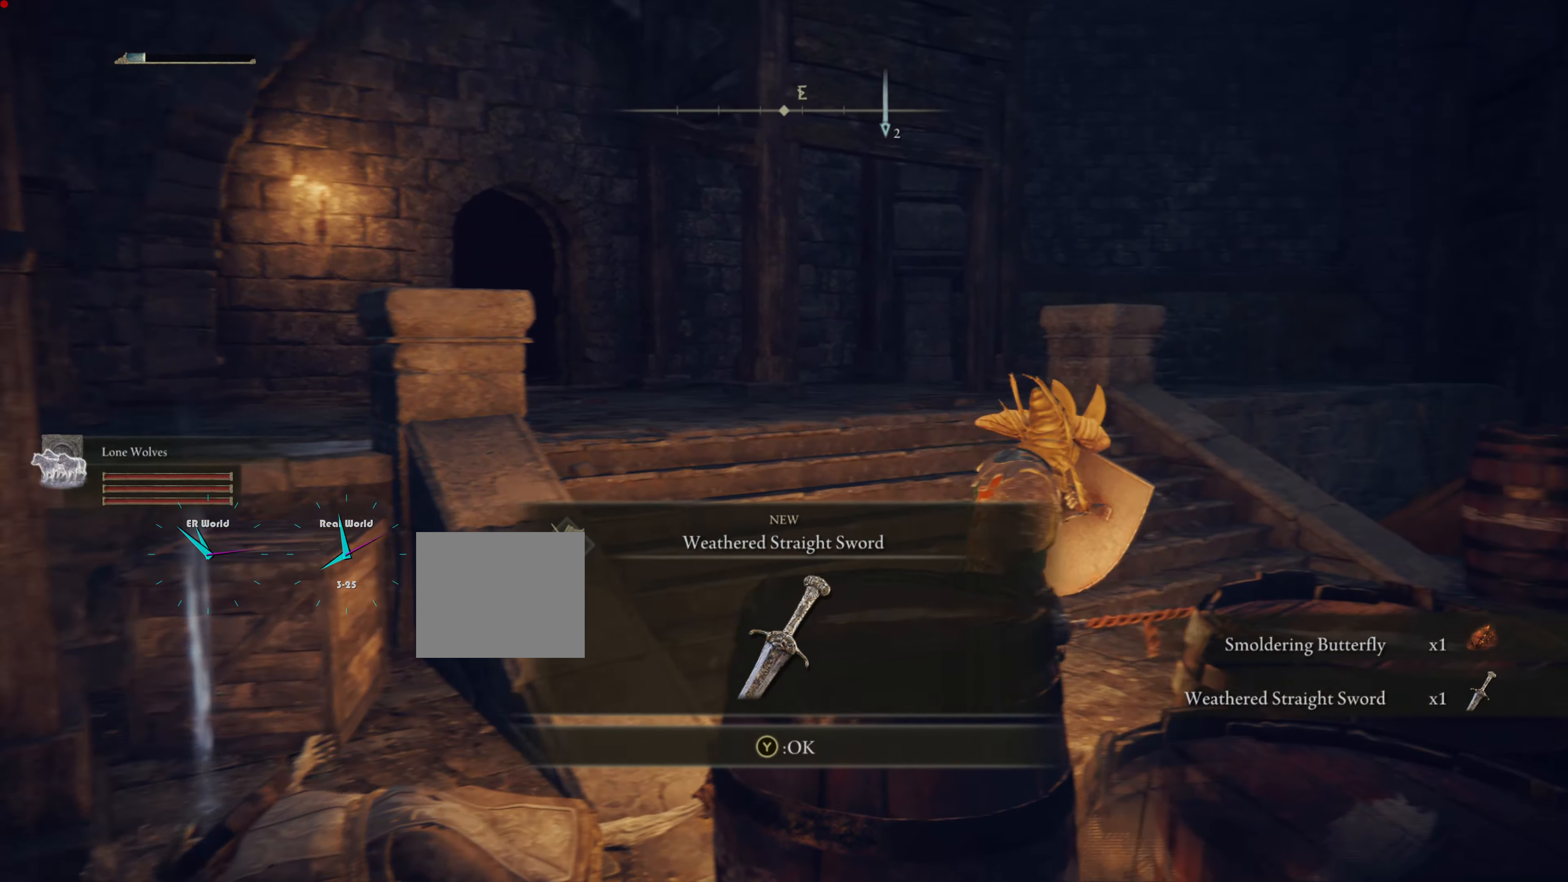
{"buttons": ["L1"], "left_stick": "center", "right_stick": "center", "events": []}
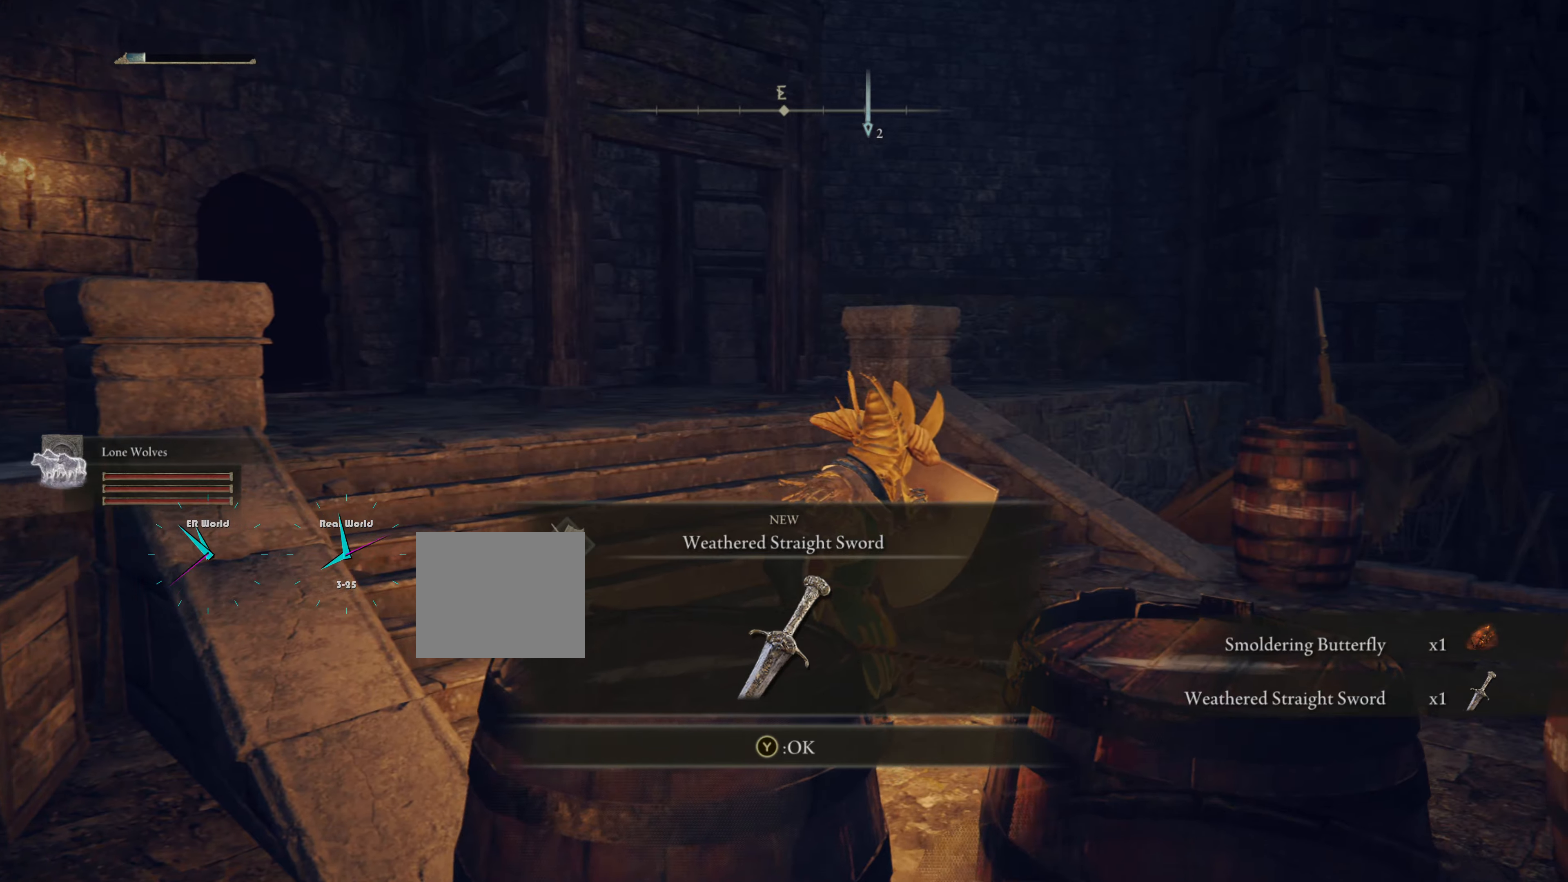
{"buttons": ["L1"], "left_stick": "center", "right_stick": "center", "events": []}
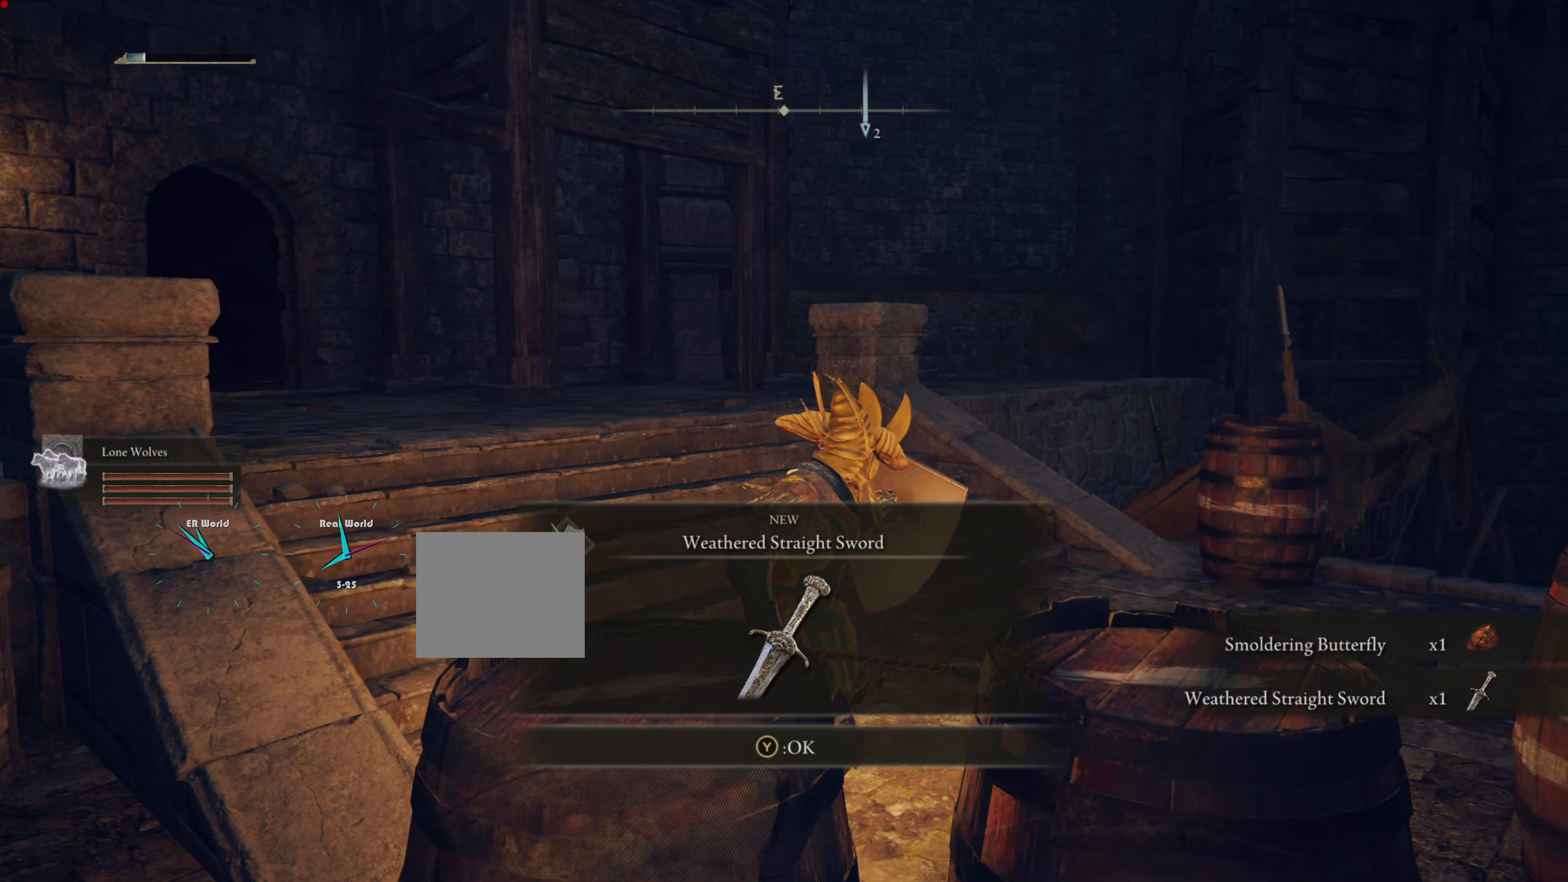
{"buttons": ["TRIANGLE", "L1"], "left_stick": "center", "right_stick": "center", "events": [[467, "TRIANGLE", "down"]]}
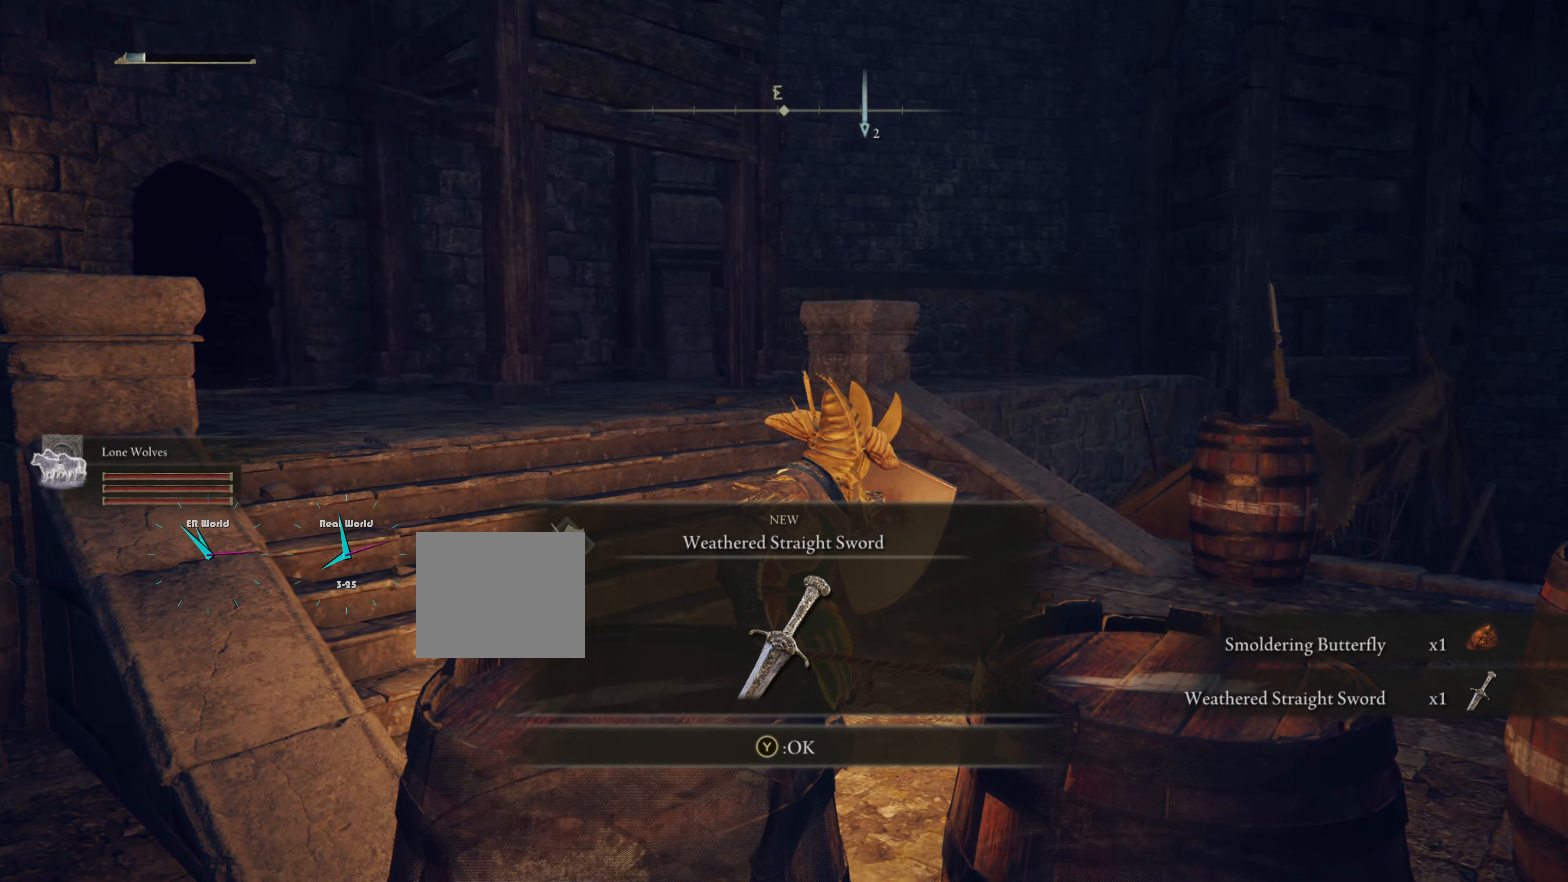
{"buttons": ["L1"], "left_stick": "center", "right_stick": "center", "events": [[117, "TRIANGLE", "up"], [167, "TRIANGLE", "down"], [384, "TRIANGLE", "up"]]}
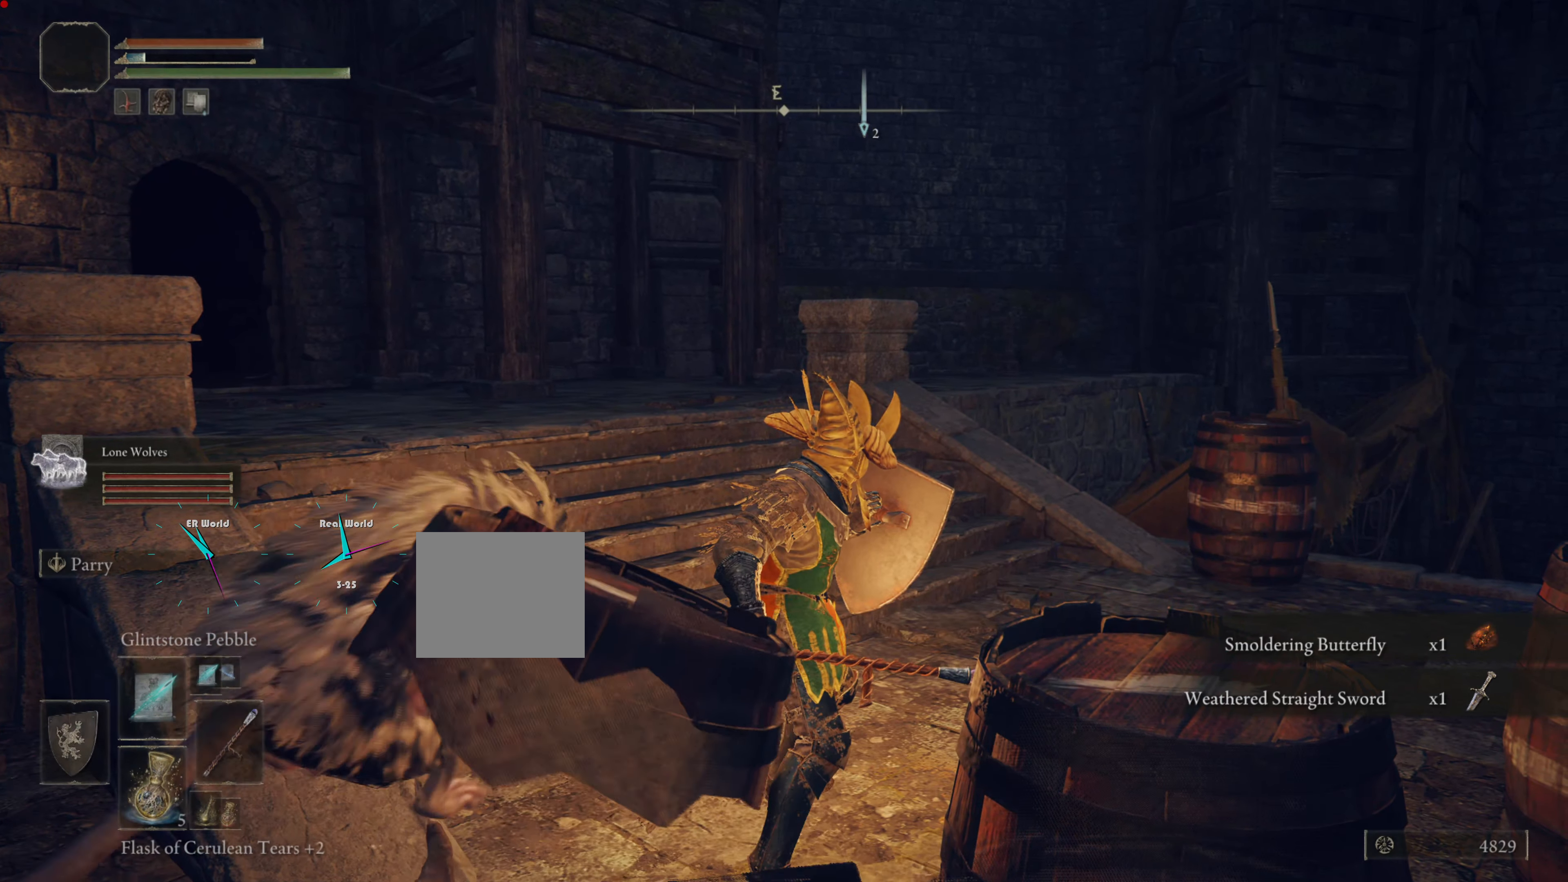
{"buttons": ["L1"], "left_stick": "down-right", "right_stick": "left", "events": [[66, "right_stick", "left"], [233, "left_stick", "down-right"]]}